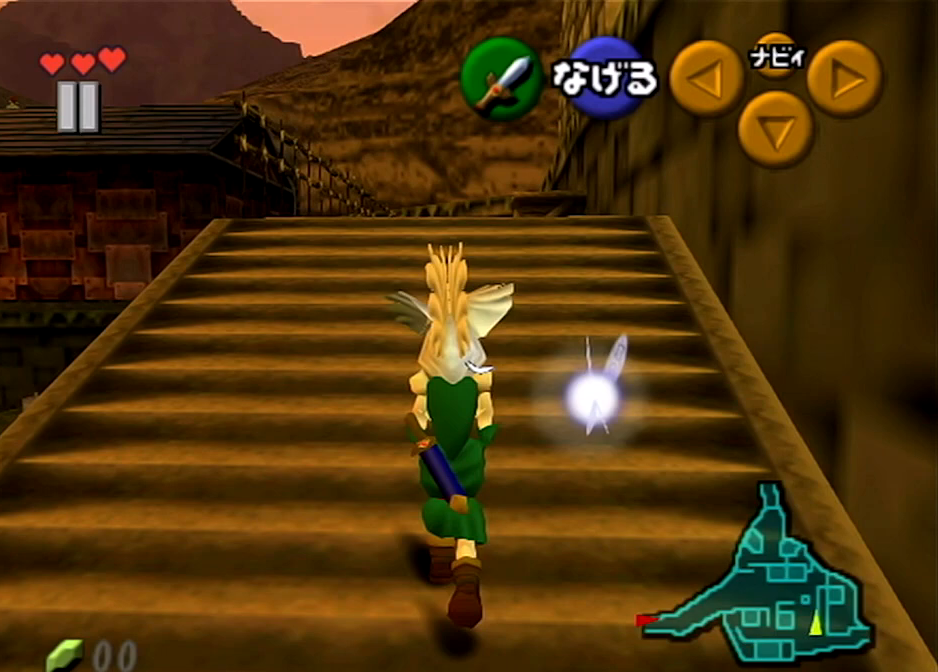
Gameplay with a controller (Nintendo layout); each line is a JSON object with the inputs held at the frame after it. "events" lists button and stick changes between this image and that frame as [ms after this image, input, new state], when the widget could be followed in between. Not read: L3 R3.
{"buttons": [], "left_stick": "up", "right_stick": "center", "events": []}
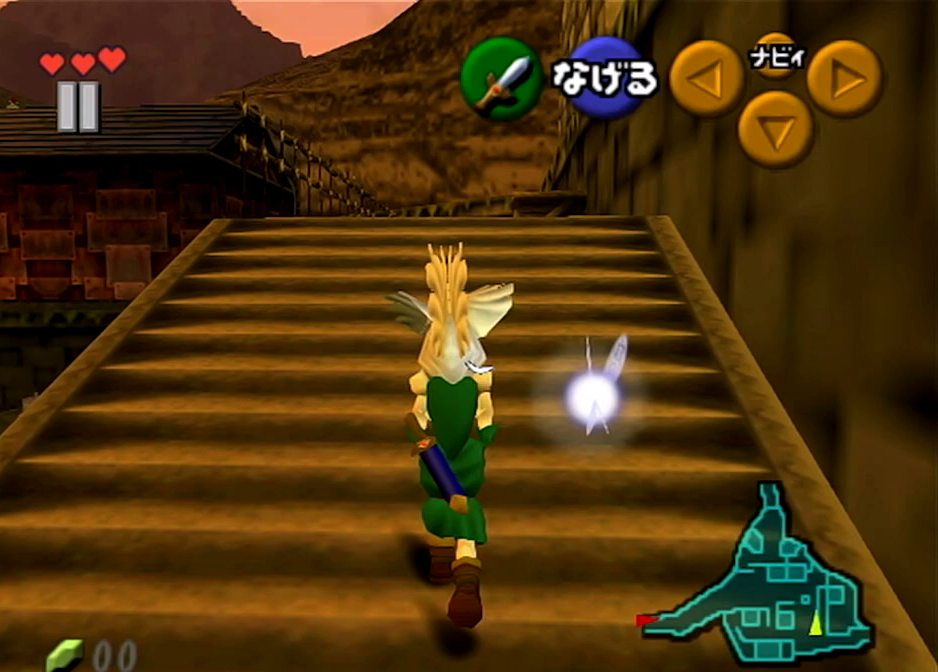
{"buttons": [], "left_stick": "up", "right_stick": "center", "events": []}
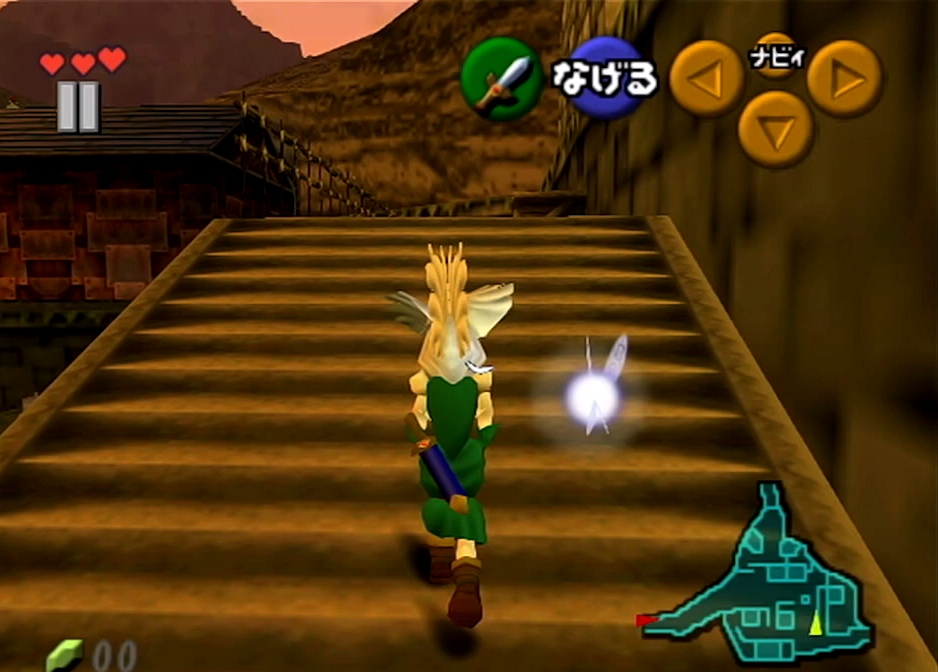
{"buttons": [], "left_stick": "up", "right_stick": "center", "events": []}
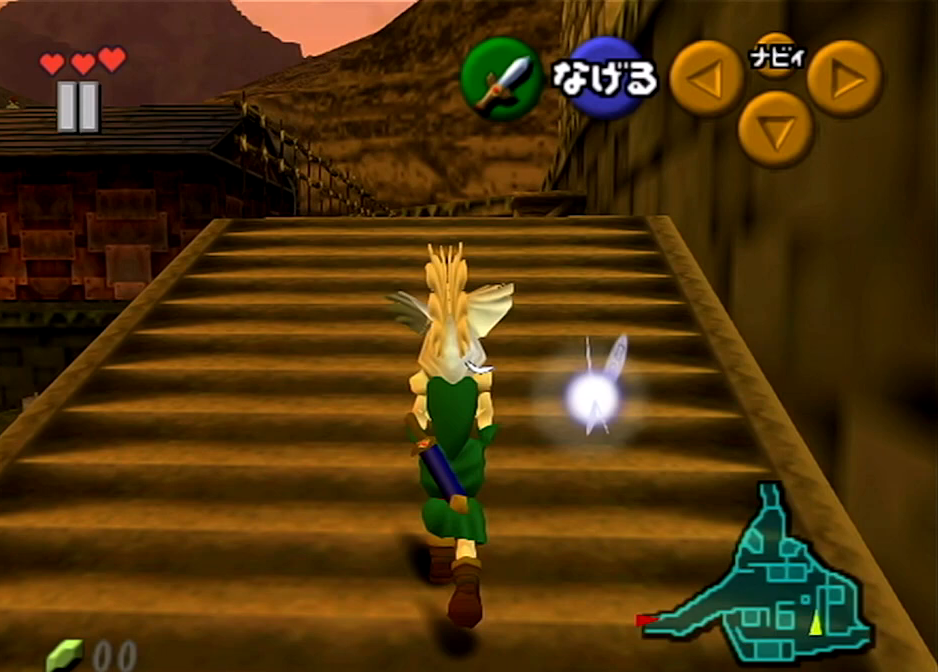
{"buttons": [], "left_stick": "up", "right_stick": "center", "events": []}
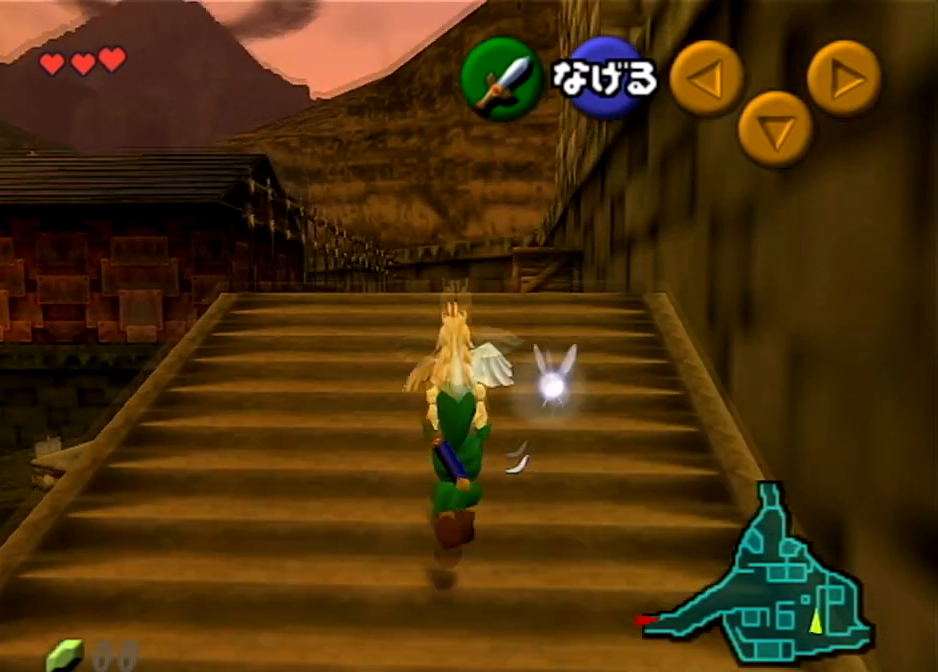
{"buttons": [], "left_stick": "up", "right_stick": "center", "events": []}
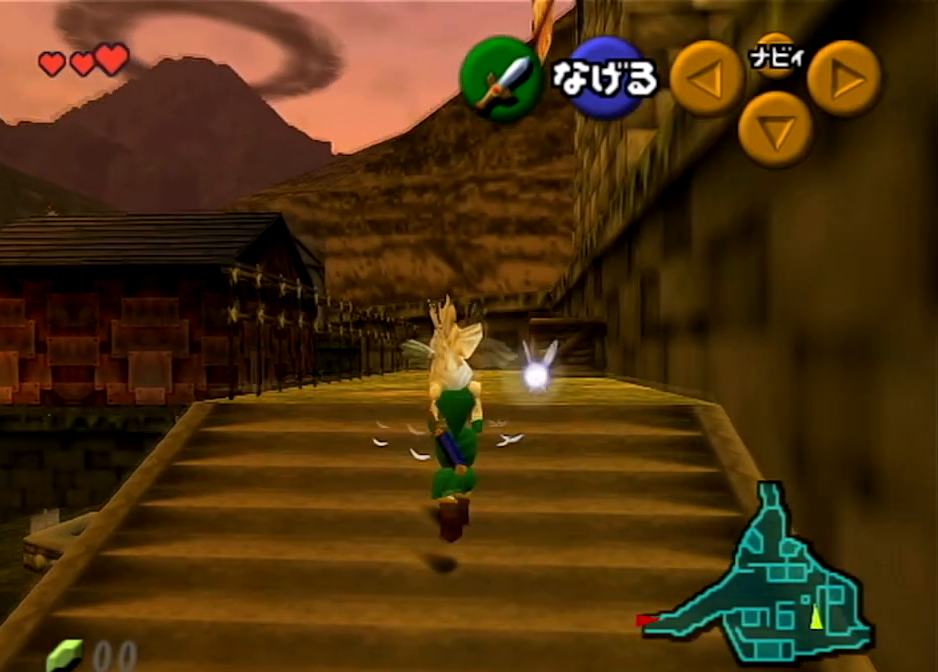
{"buttons": [], "left_stick": "up", "right_stick": "center", "events": []}
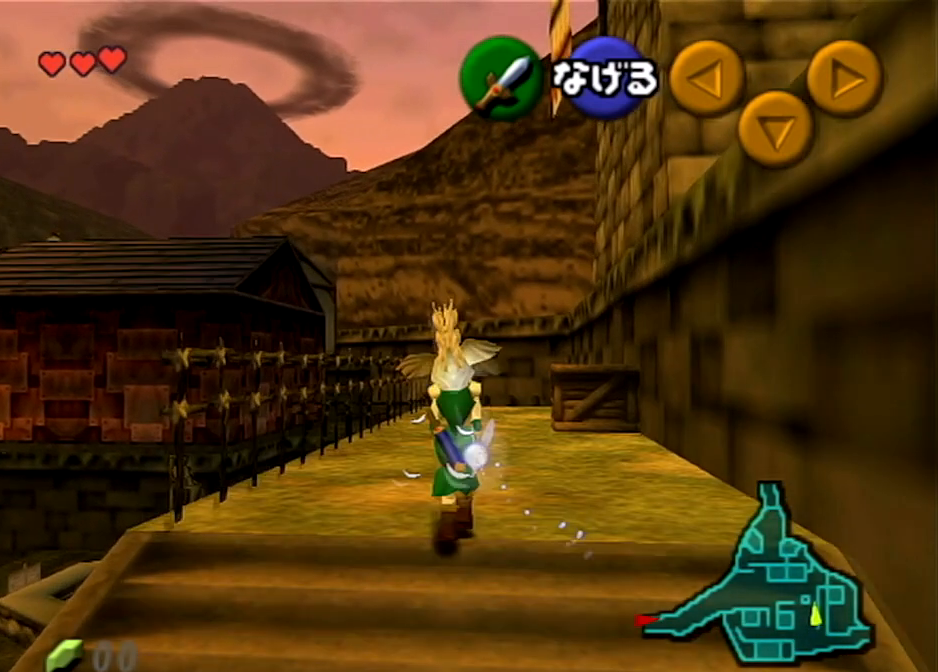
{"buttons": [], "left_stick": "up", "right_stick": "center", "events": []}
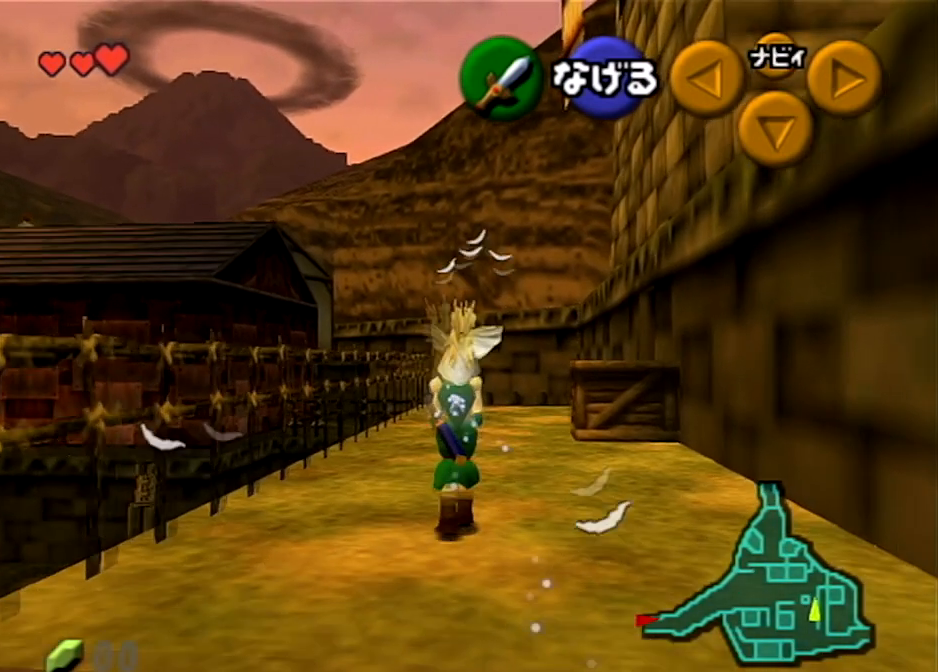
{"buttons": [], "left_stick": "down", "right_stick": "center", "events": [[67, "left_stick", "center"], [167, "left_stick", "down"]]}
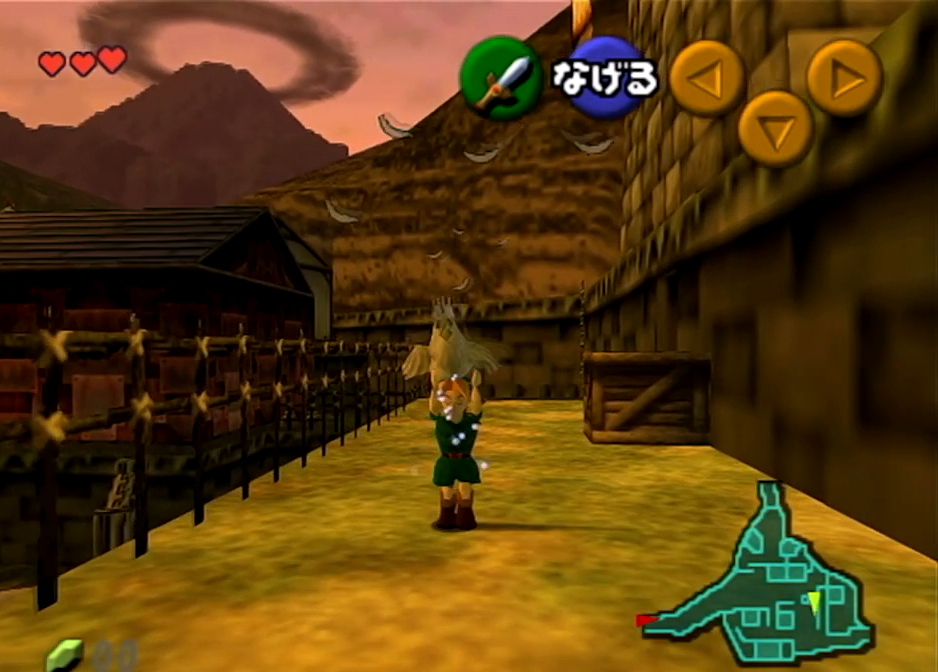
{"buttons": [], "left_stick": "center", "right_stick": "center", "events": [[34, "left_stick", "up"], [267, "left_stick", "down"], [468, "left_stick", "center"]]}
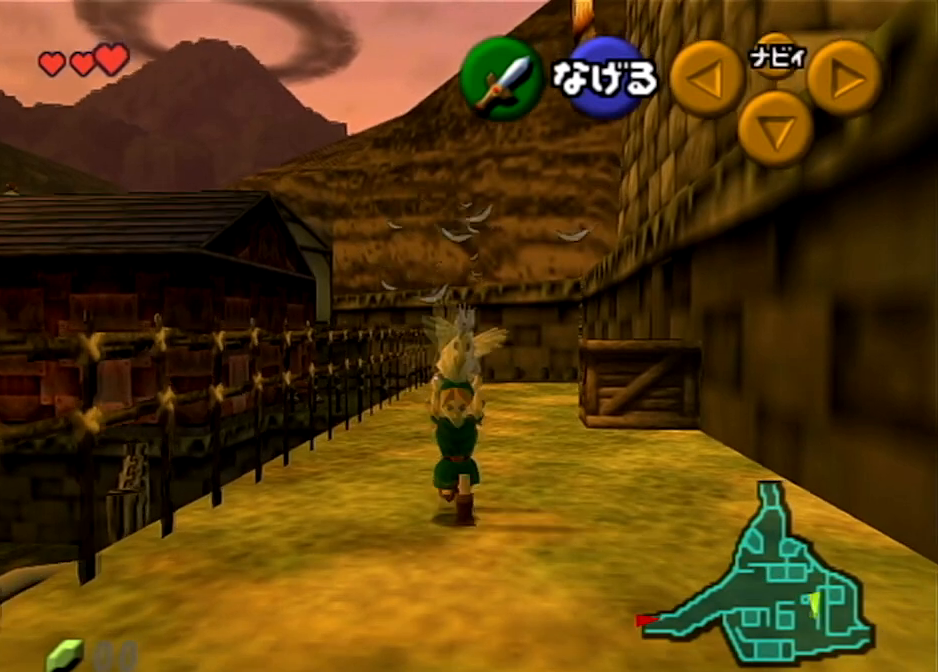
{"buttons": [], "left_stick": "up", "right_stick": "center", "events": [[334, "left_stick", "up"]]}
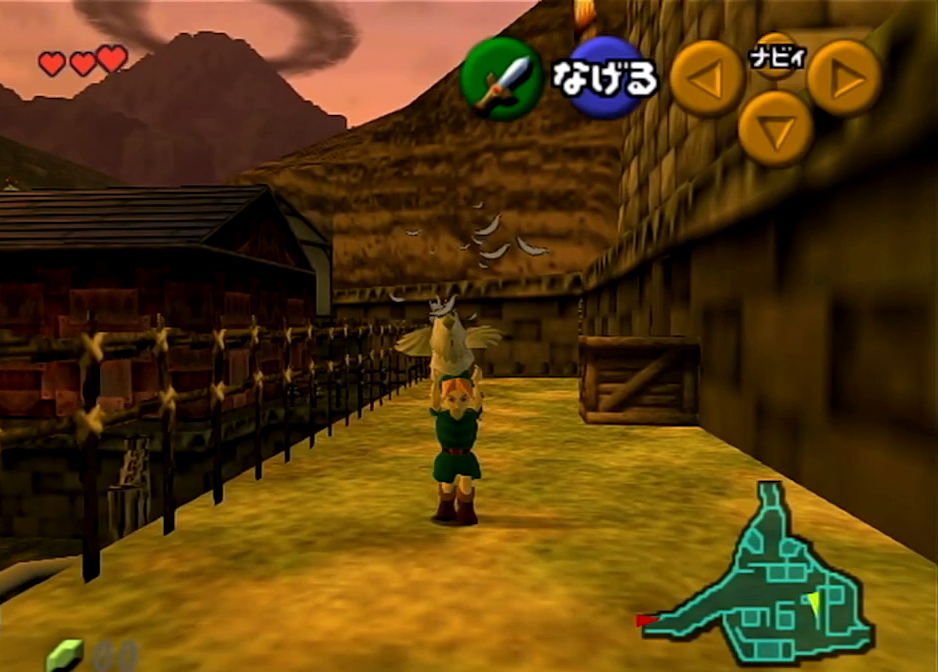
{"buttons": [], "left_stick": "center", "right_stick": "center", "events": [[467, "left_stick", "center"]]}
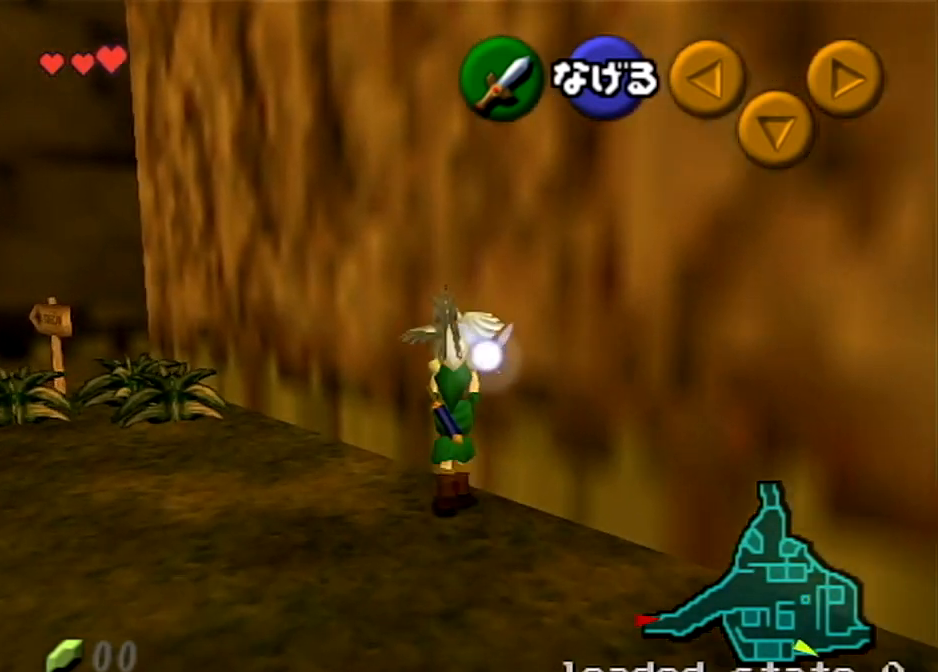
{"buttons": [], "left_stick": "center", "right_stick": "center", "events": [[33, "left_stick", "down"], [166, "left_stick", "down-left"], [400, "left_stick", "center"]]}
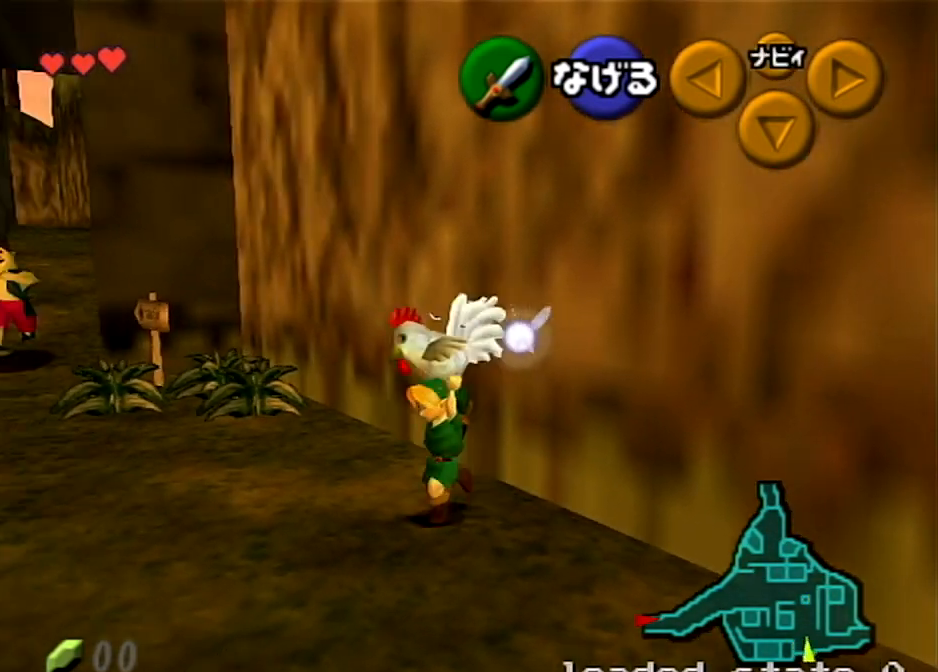
{"buttons": [], "left_stick": "center", "right_stick": "center", "events": [[334, "left_stick", "down-right"], [501, "left_stick", "center"]]}
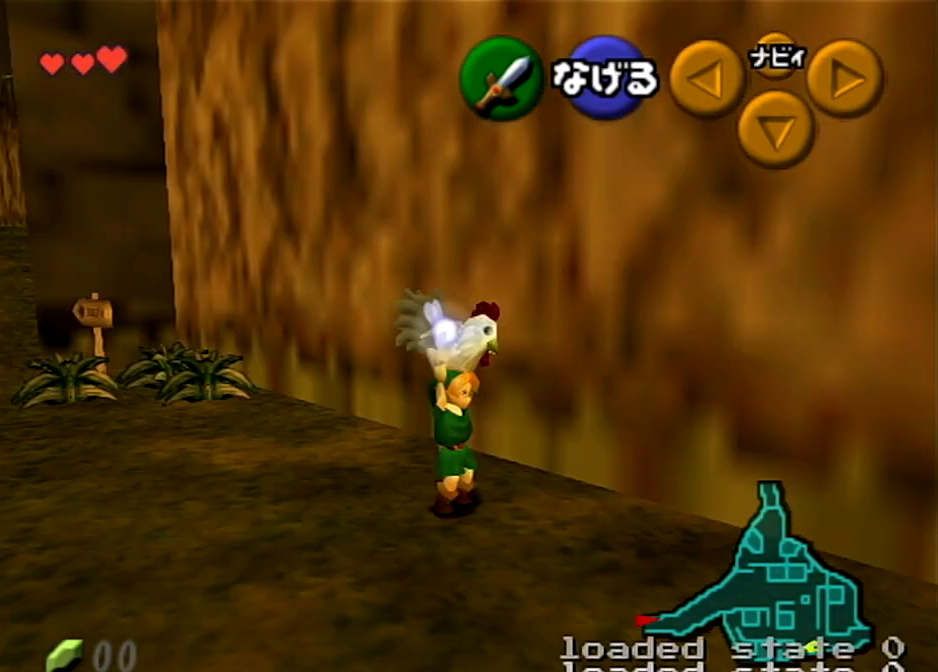
{"buttons": ["L1"], "left_stick": "down", "right_stick": "center", "events": [[33, "L1", "down"], [166, "left_stick", "down"]]}
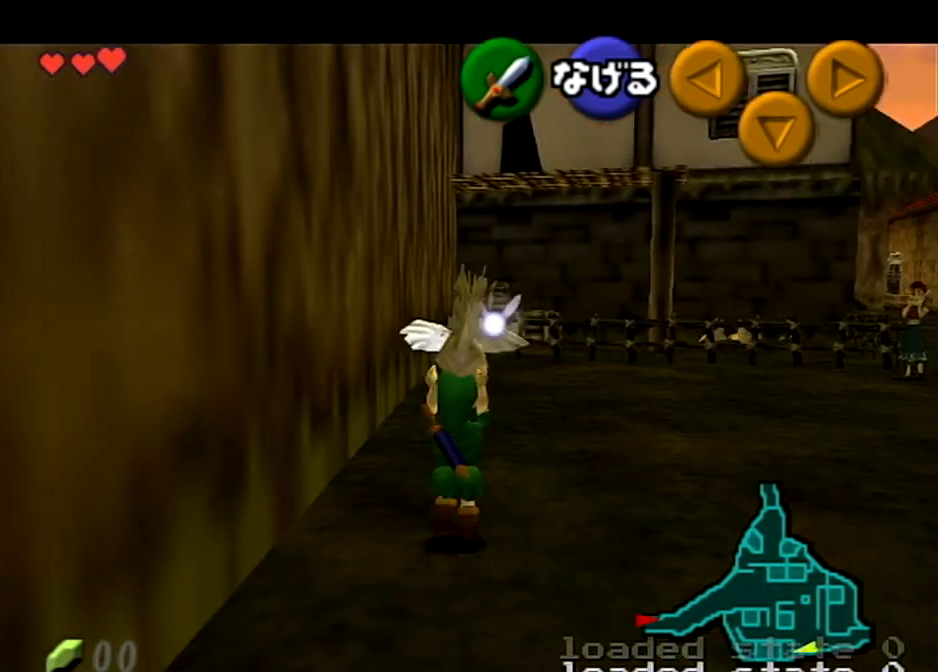
{"buttons": [], "left_stick": "center", "right_stick": "center", "events": [[434, "L1", "up"], [501, "left_stick", "center"]]}
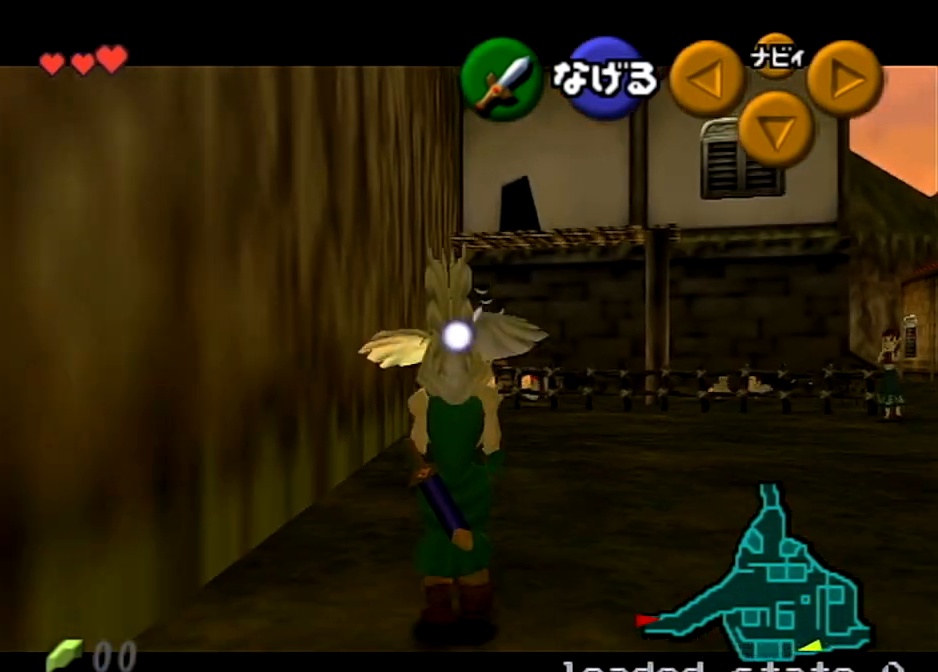
{"buttons": [], "left_stick": "right", "right_stick": "center", "events": [[500, "left_stick", "right"]]}
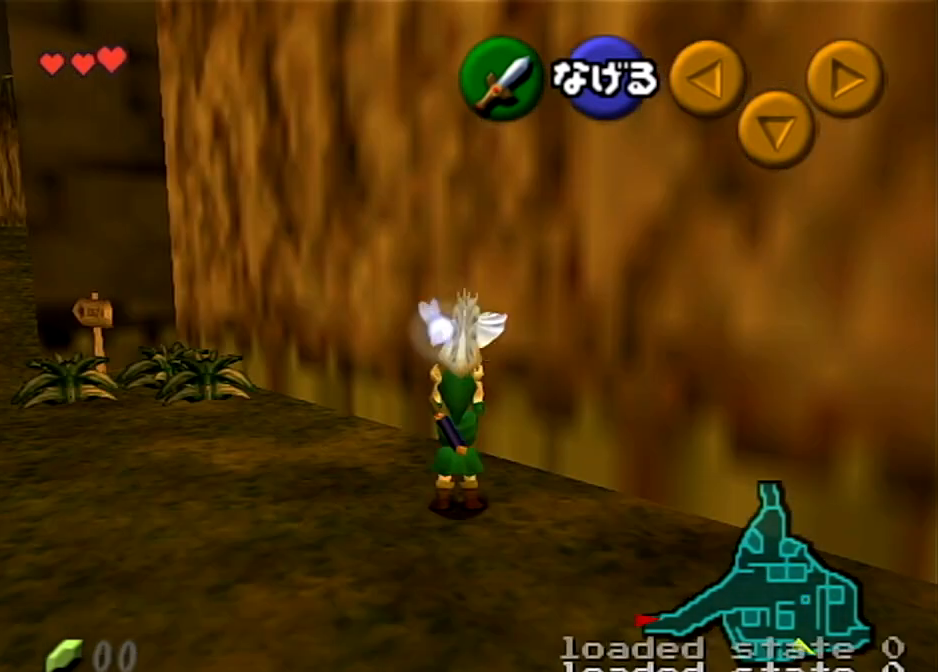
{"buttons": ["L1"], "left_stick": "down", "right_stick": "center", "events": [[200, "L1", "down"], [234, "left_stick", "center"], [300, "left_stick", "down"]]}
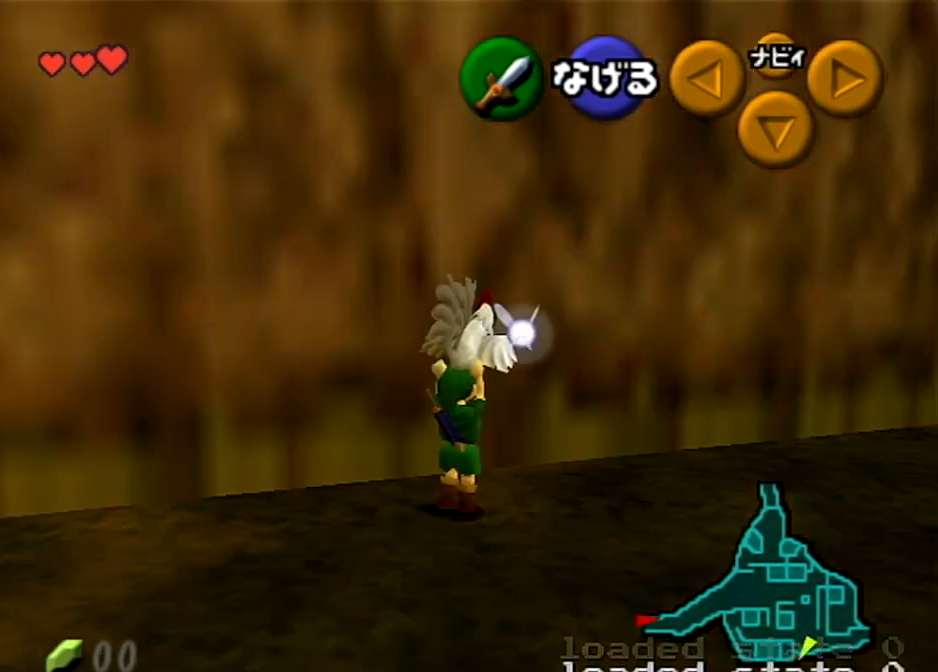
{"buttons": ["L1"], "left_stick": "down", "right_stick": "center", "events": []}
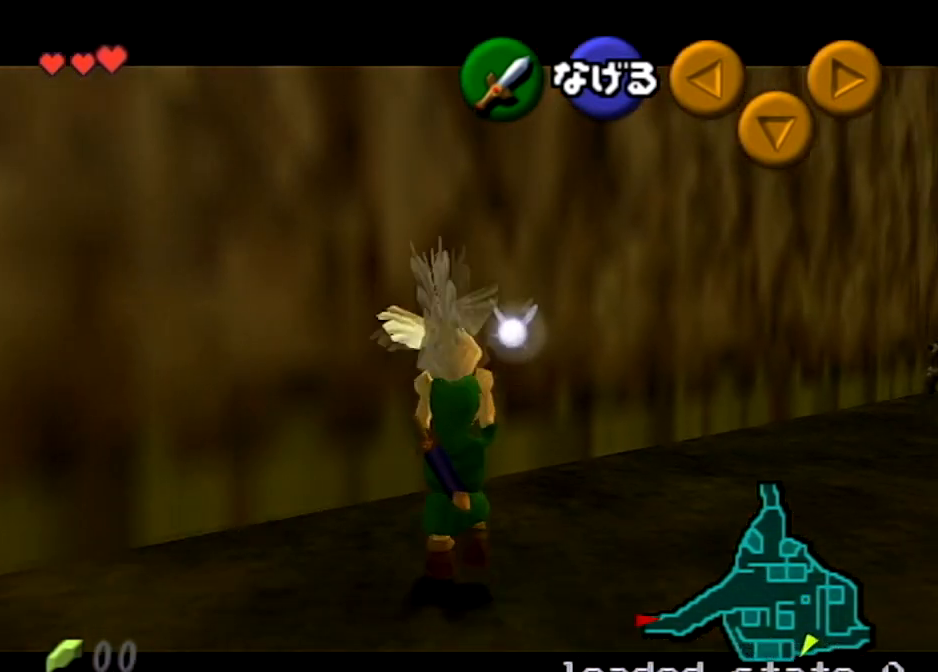
{"buttons": ["L1"], "left_stick": "down", "right_stick": "center", "events": []}
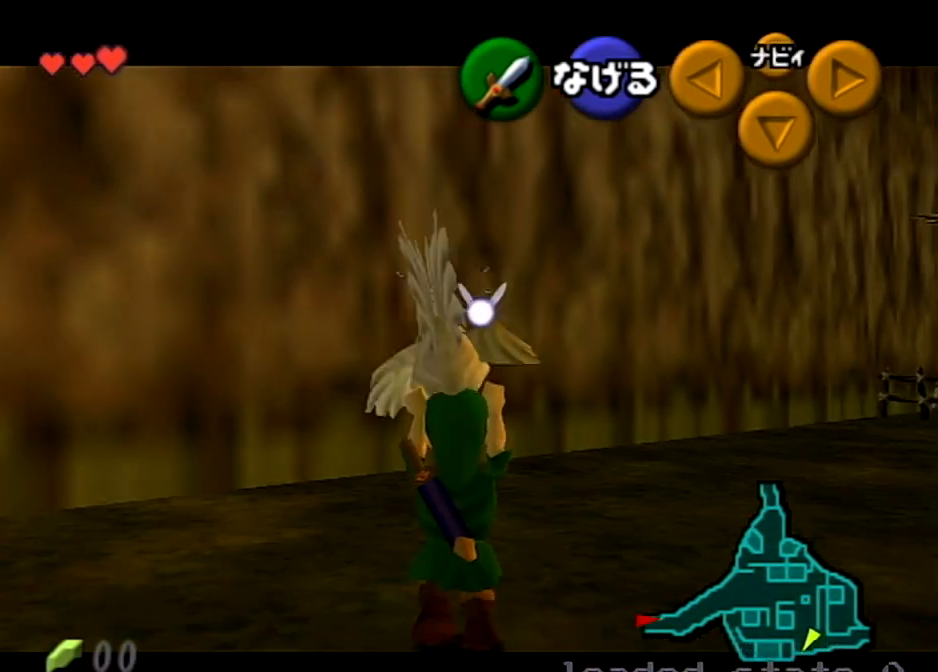
{"buttons": [], "left_stick": "down", "right_stick": "center", "events": [[433, "L1", "up"]]}
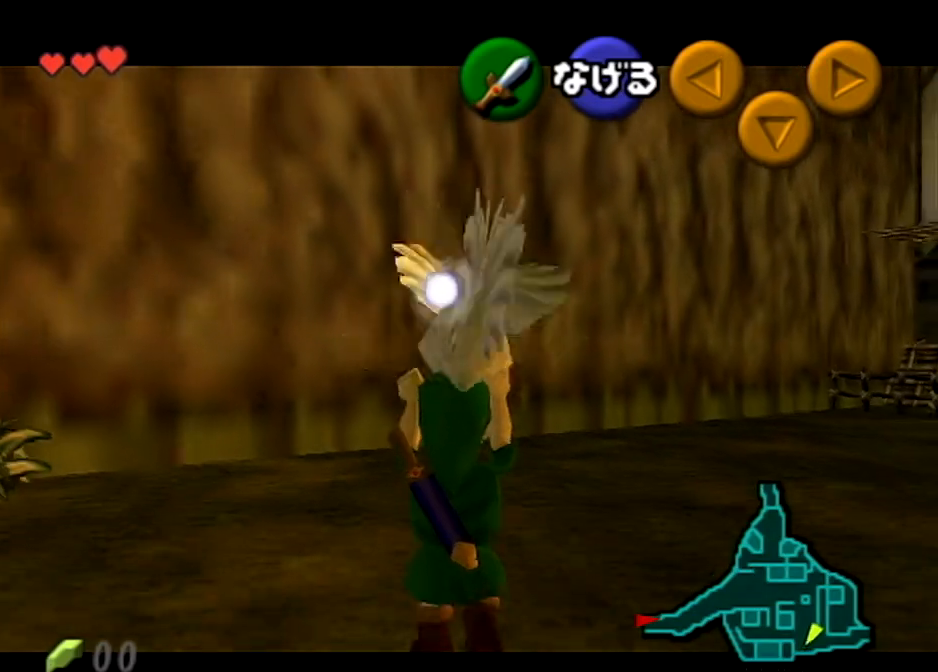
{"buttons": [], "left_stick": "up", "right_stick": "center", "events": [[67, "L1", "down"], [134, "left_stick", "up"], [167, "L1", "up"]]}
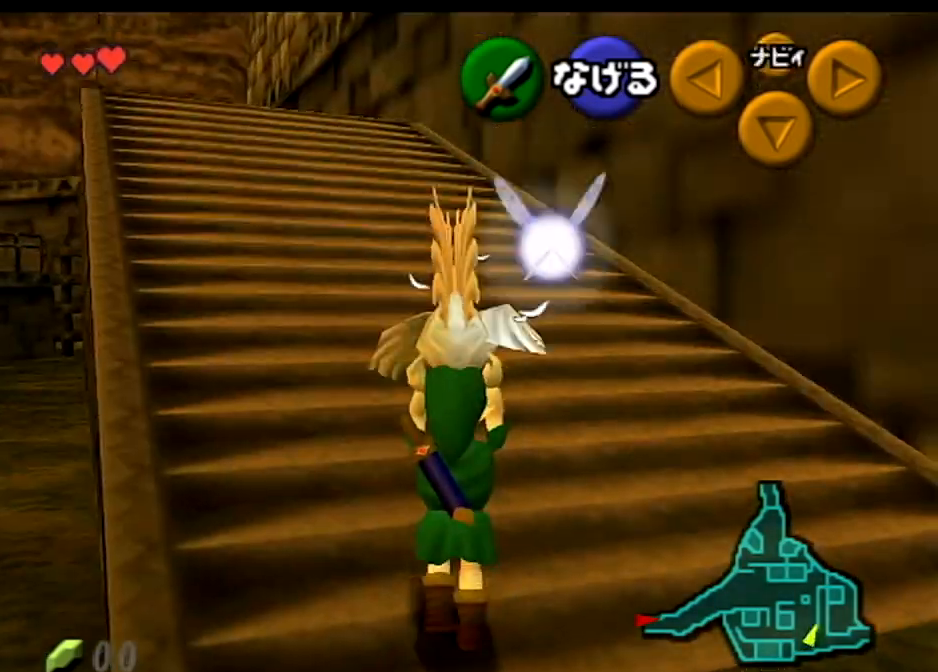
{"buttons": [], "left_stick": "up-left", "right_stick": "center", "events": [[100, "left_stick", "up-left"]]}
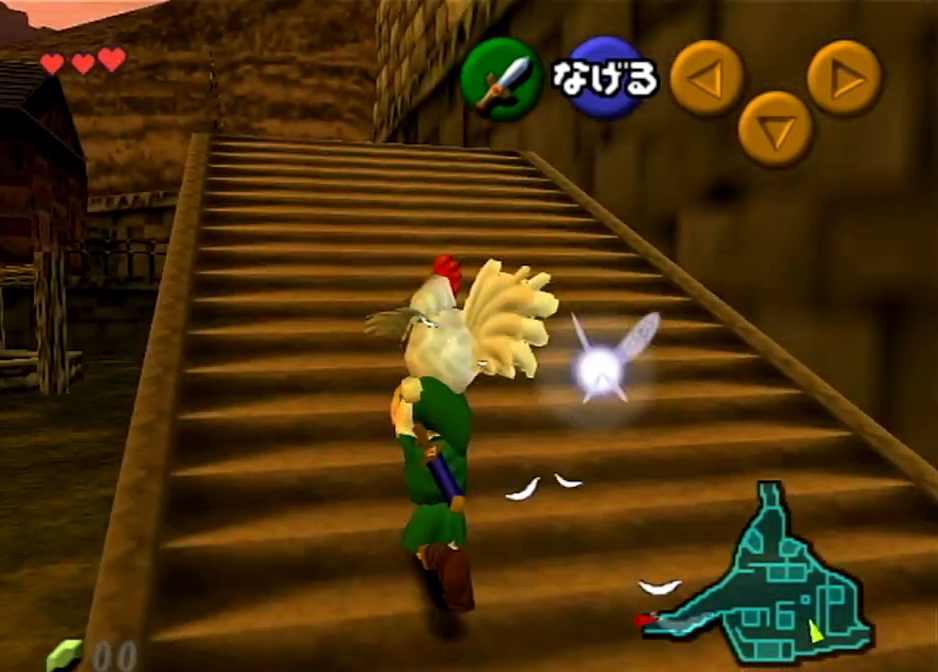
{"buttons": [], "left_stick": "up", "right_stick": "center", "events": [[434, "left_stick", "up"]]}
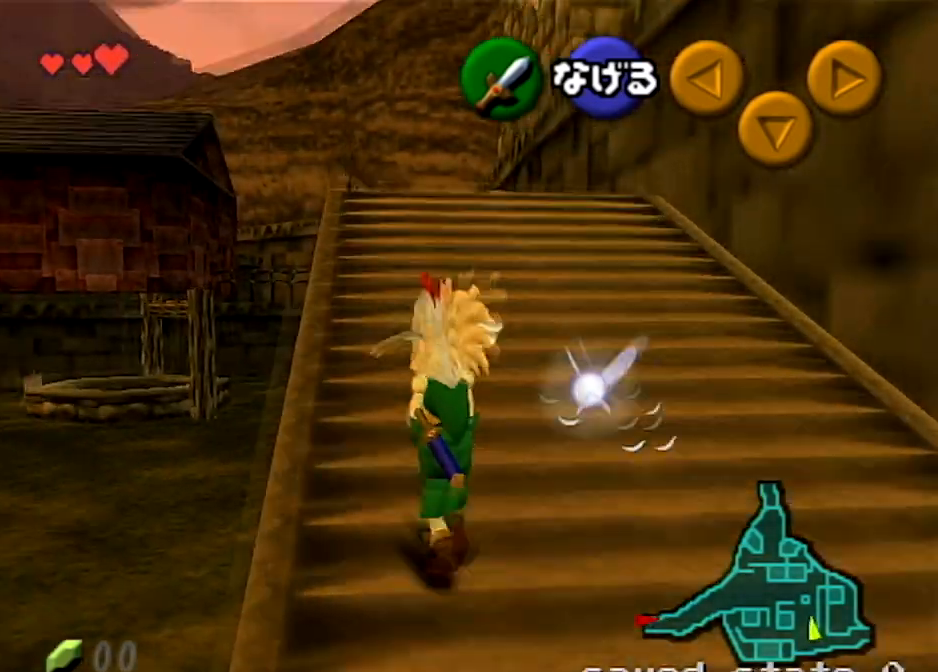
{"buttons": [], "left_stick": "up", "right_stick": "center", "events": []}
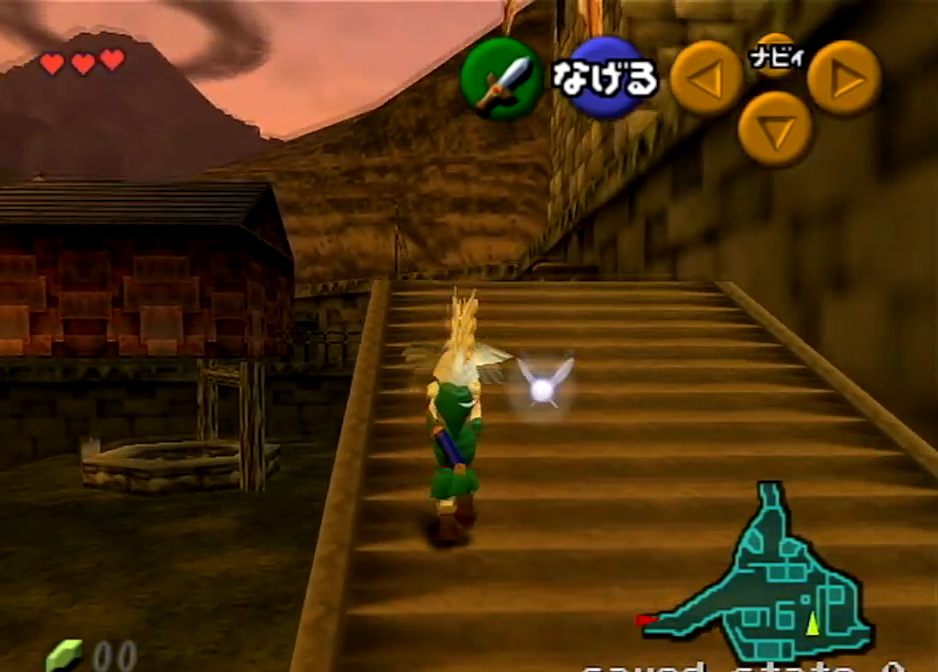
{"buttons": ["L1"], "left_stick": "down", "right_stick": "center", "events": [[134, "left_stick", "down"], [234, "L1", "down"]]}
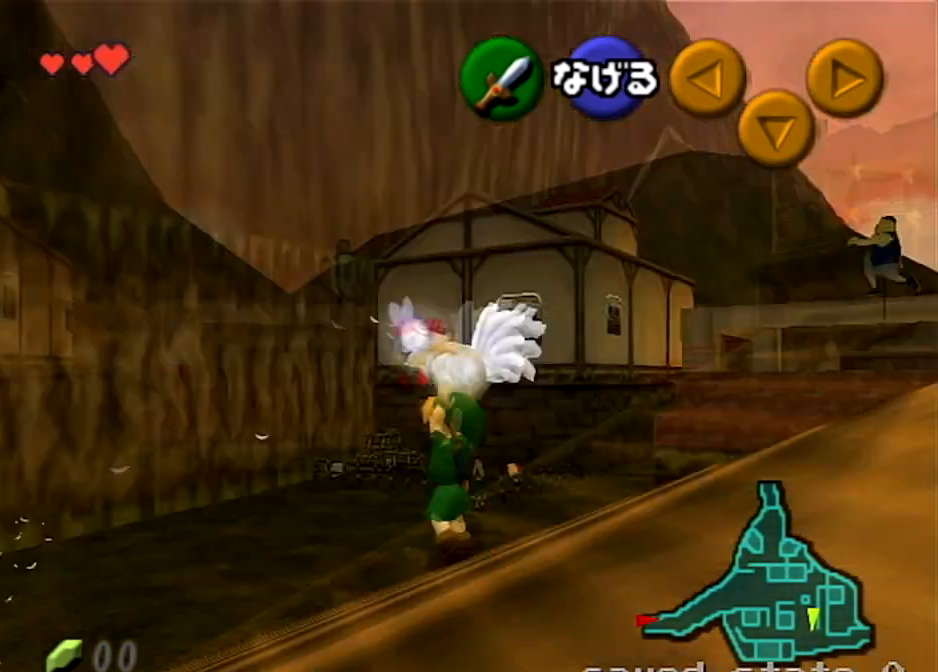
{"buttons": ["L1"], "left_stick": "down", "right_stick": "center", "events": []}